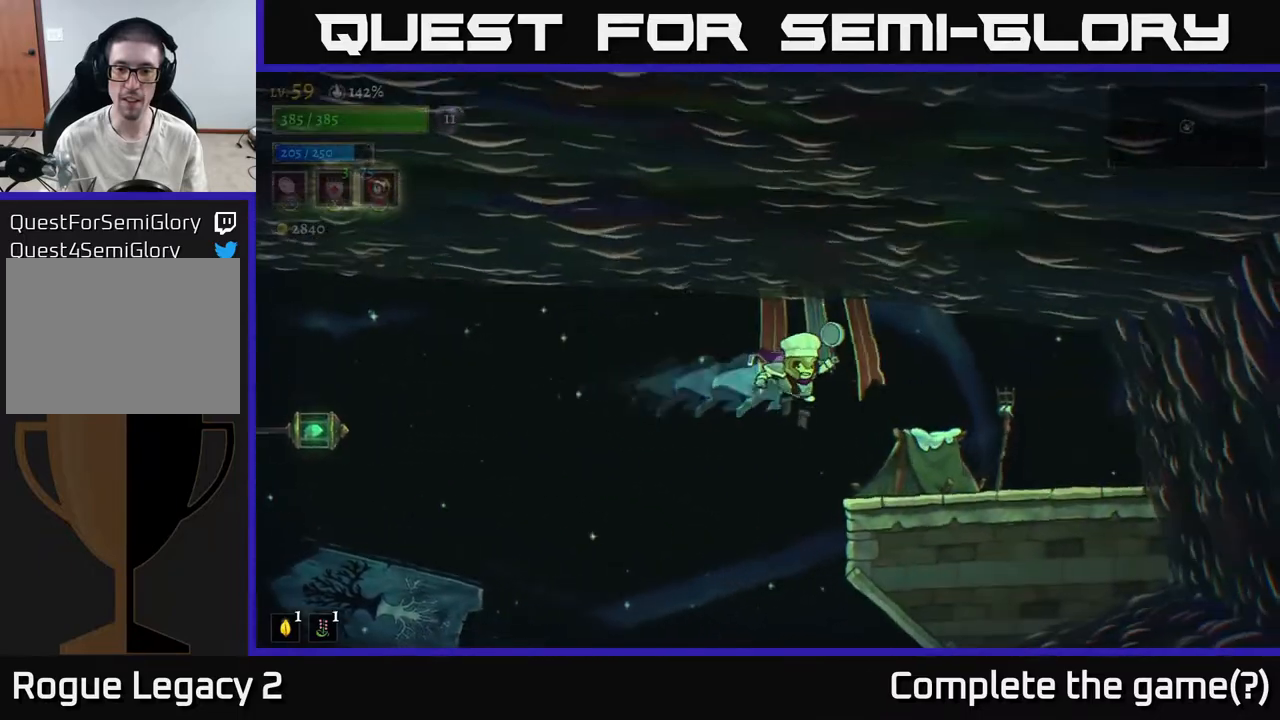
Gameplay with a controller (Xbox layout); each line is a JSON object with the inputs held at the frame after it. "events" lists button and stick changes between this image and that frame as [ms after this image, input, new state], when the widget could be followed in between.
{"buttons": [], "left_stick": "right", "right_stick": "center", "events": [[50, "X", "down"], [83, "R2", "up"], [183, "X", "up"]]}
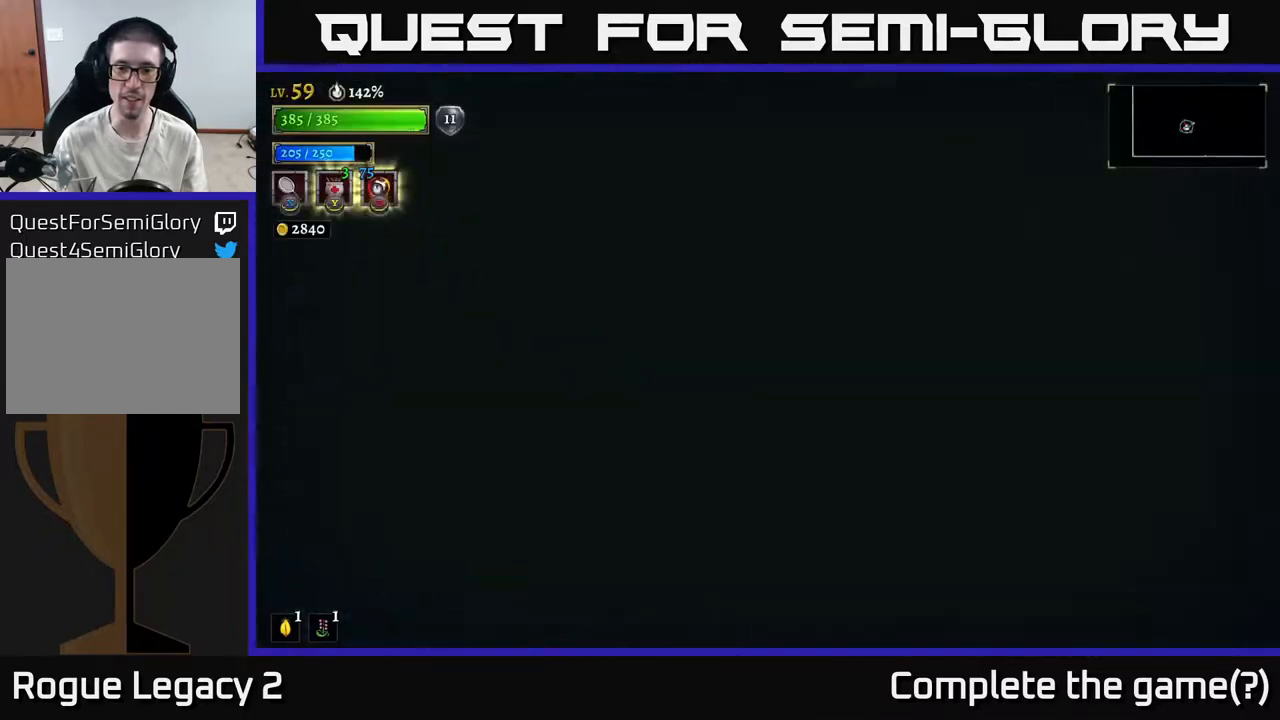
{"buttons": [], "left_stick": "center", "right_stick": "center", "events": [[100, "left_stick", "center"]]}
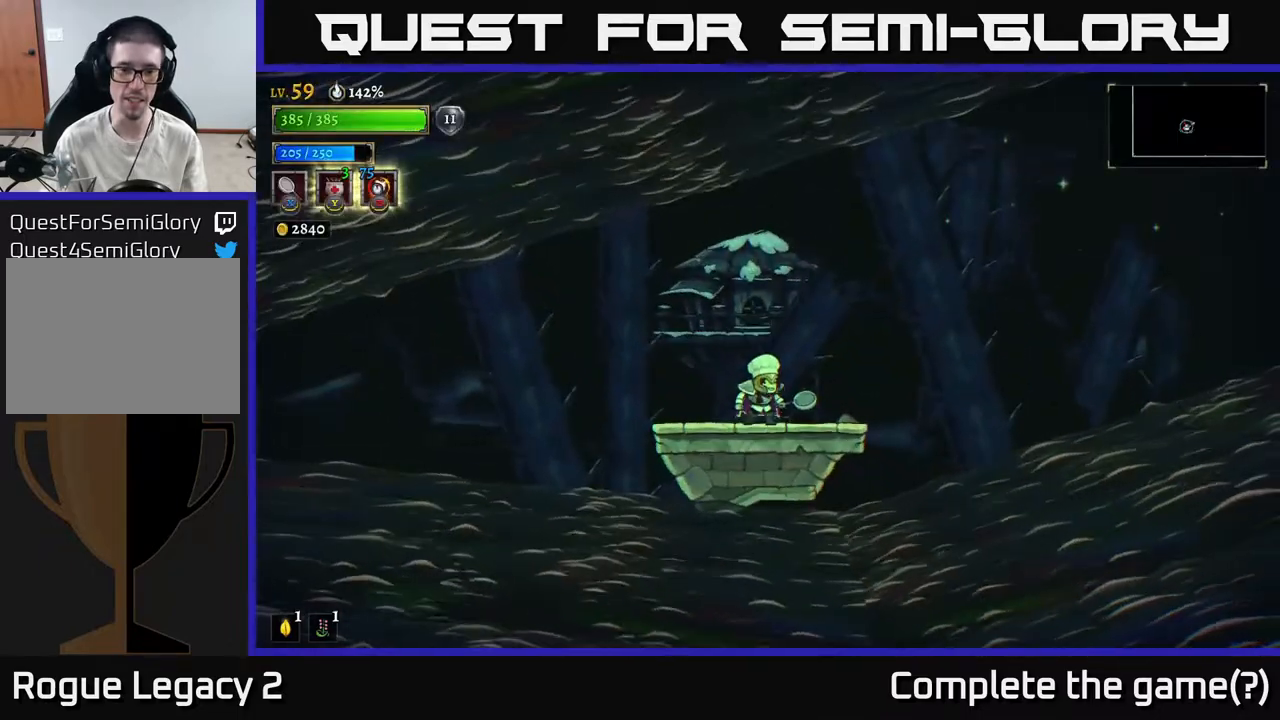
{"buttons": [], "left_stick": "center", "right_stick": "center", "events": [[300, "left_stick", "right"], [450, "left_stick", "center"]]}
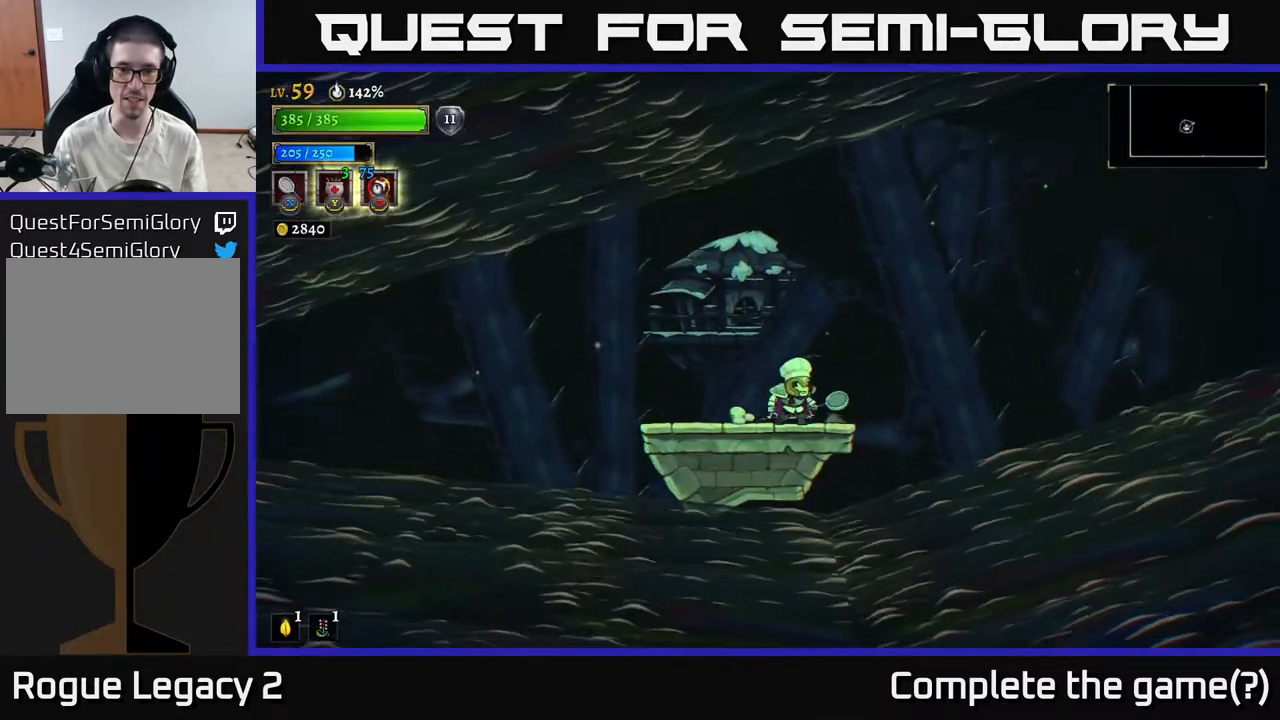
{"buttons": [], "left_stick": "center", "right_stick": "center", "events": [[200, "left_stick", "right"], [300, "left_stick", "center"]]}
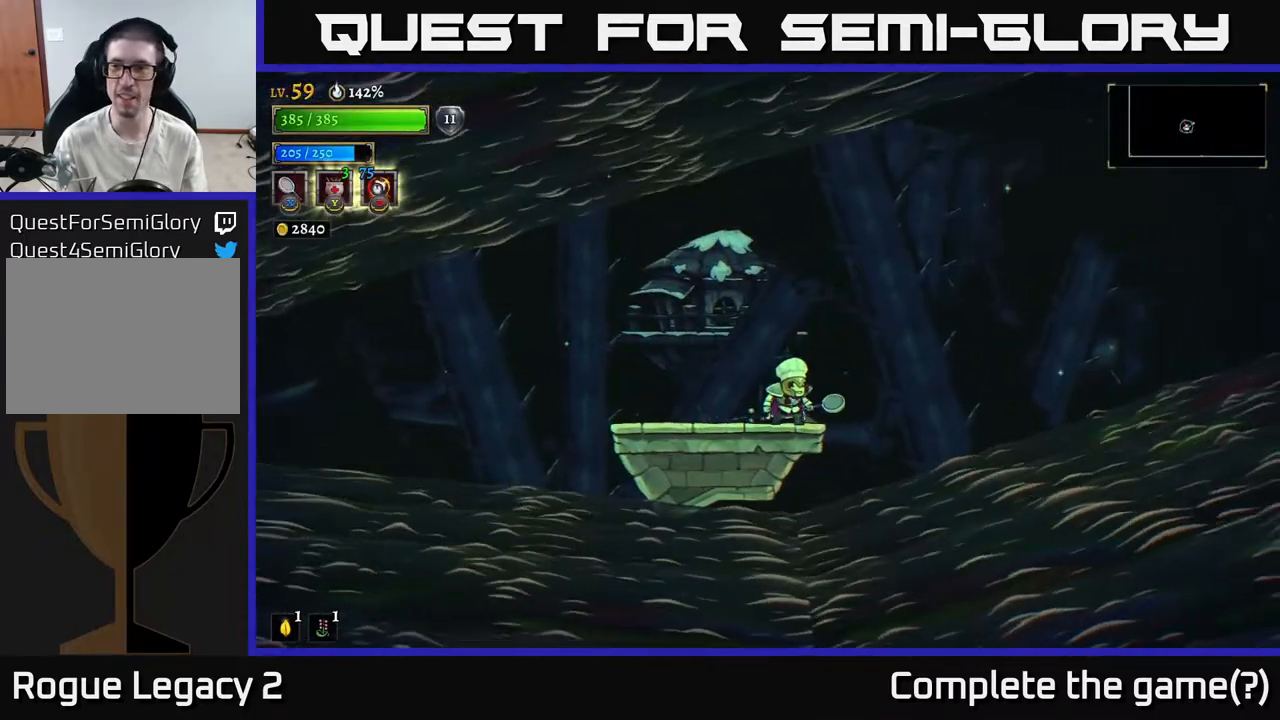
{"buttons": [], "left_stick": "center", "right_stick": "right", "events": [[133, "right_stick", "right"]]}
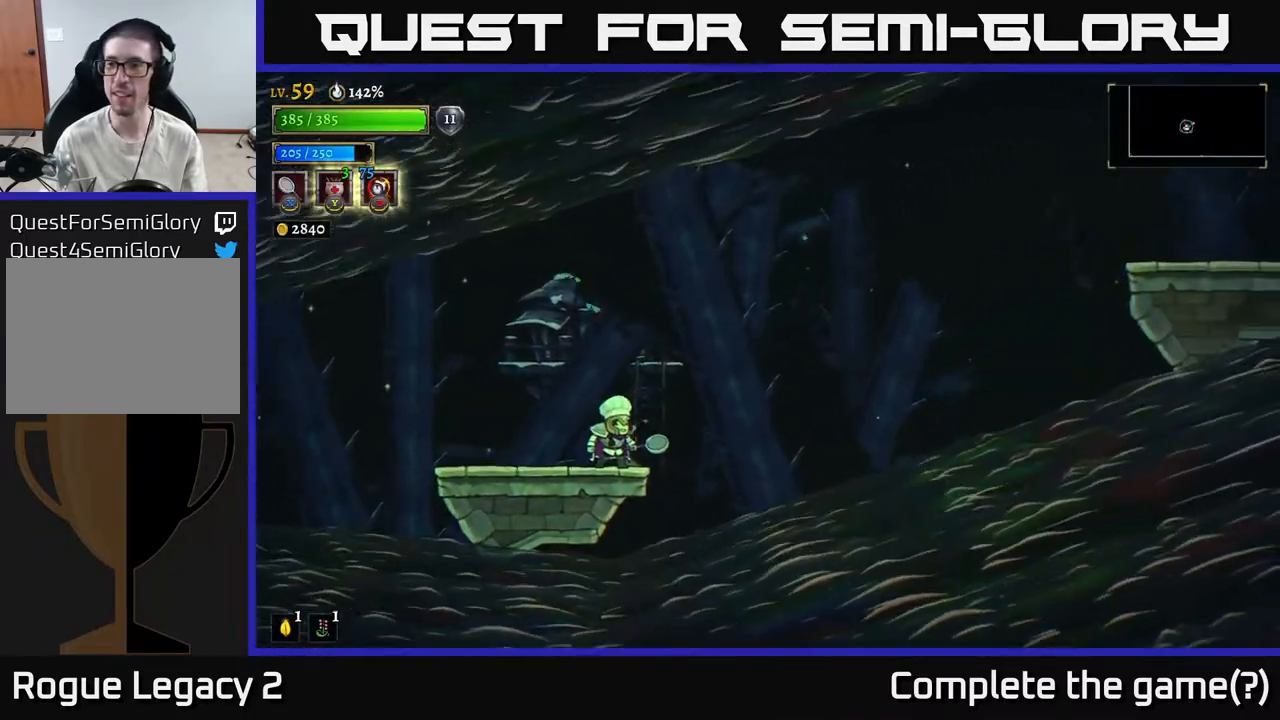
{"buttons": ["A"], "left_stick": "right", "right_stick": "center", "events": [[133, "right_stick", "center"], [183, "left_stick", "right"], [350, "A", "down"]]}
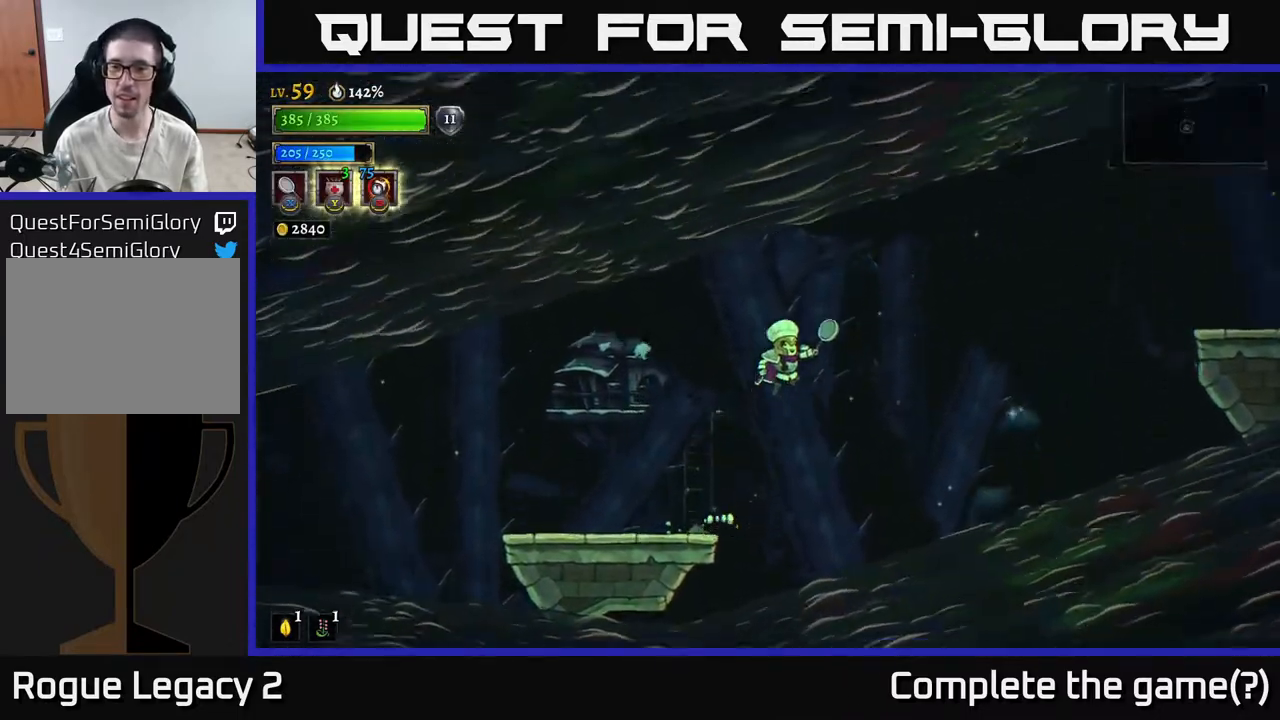
{"buttons": [], "left_stick": "right", "right_stick": "center", "events": [[450, "A", "up"]]}
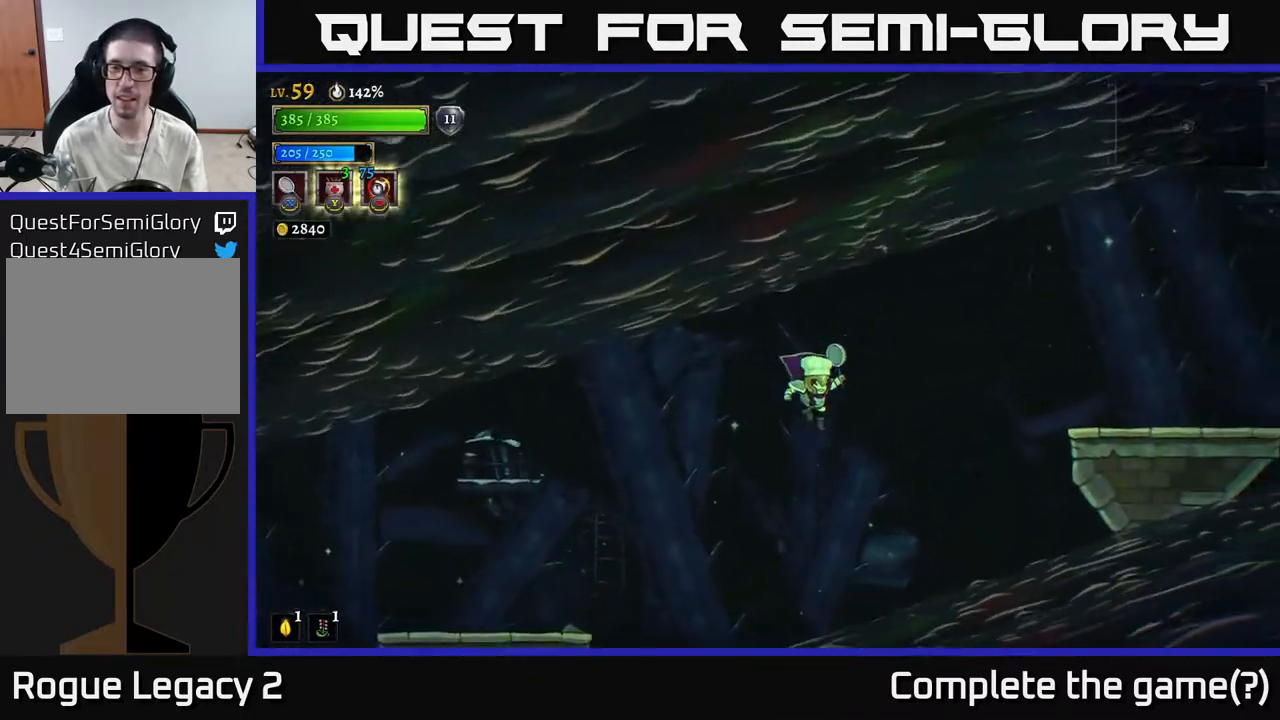
{"buttons": ["R2"], "left_stick": "right", "right_stick": "center", "events": [[183, "A", "down"], [283, "R2", "down"], [333, "A", "up"]]}
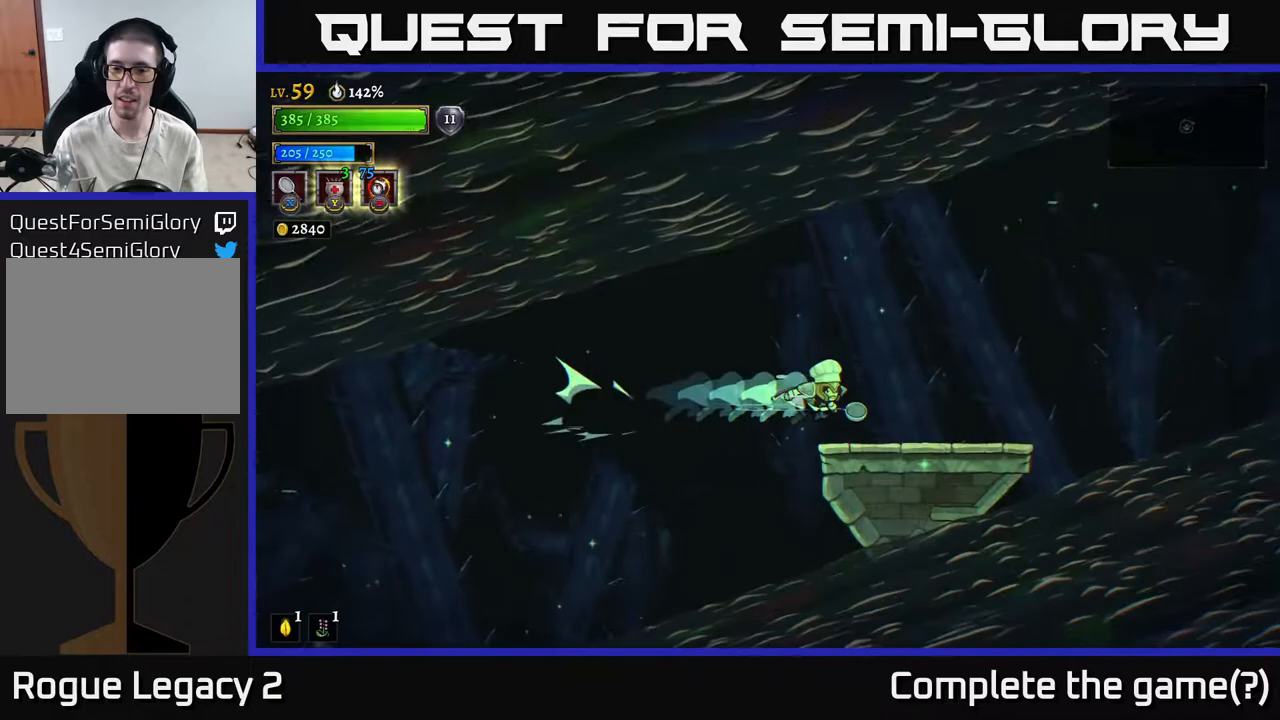
{"buttons": [], "left_stick": "right", "right_stick": "center", "events": [[17, "R2", "up"]]}
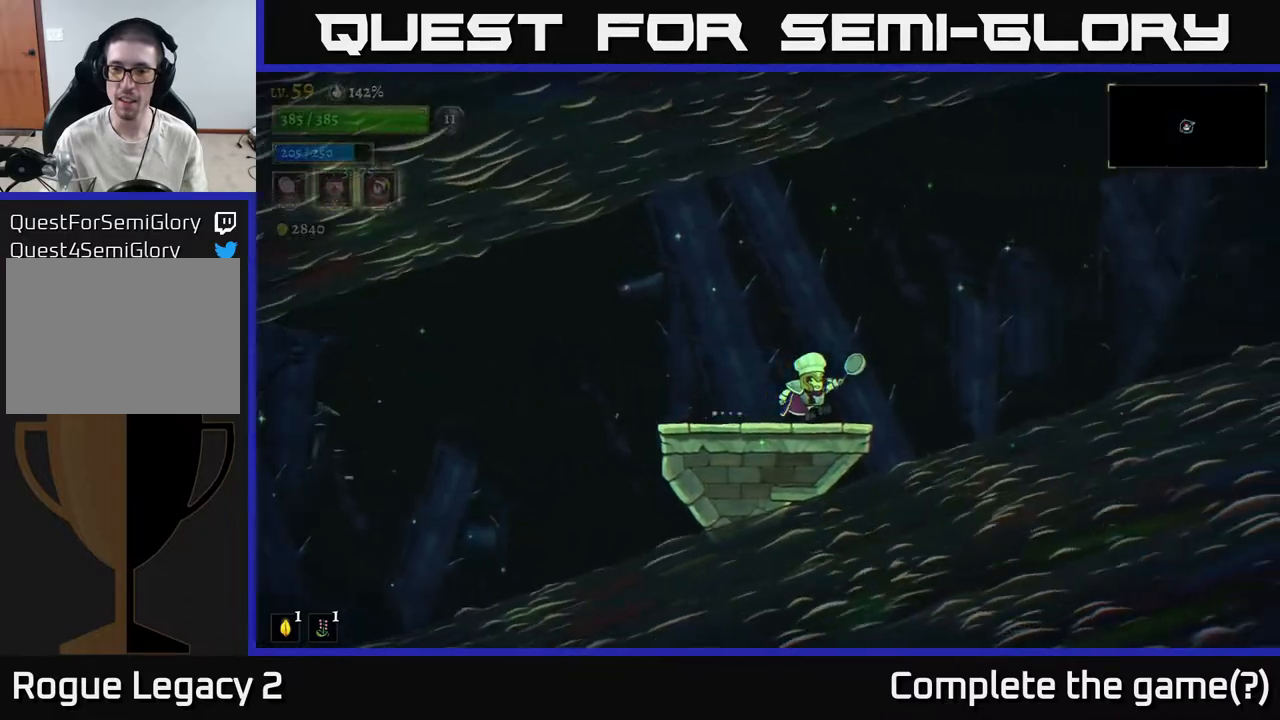
{"buttons": ["A"], "left_stick": "right", "right_stick": "center", "events": [[117, "A", "down"]]}
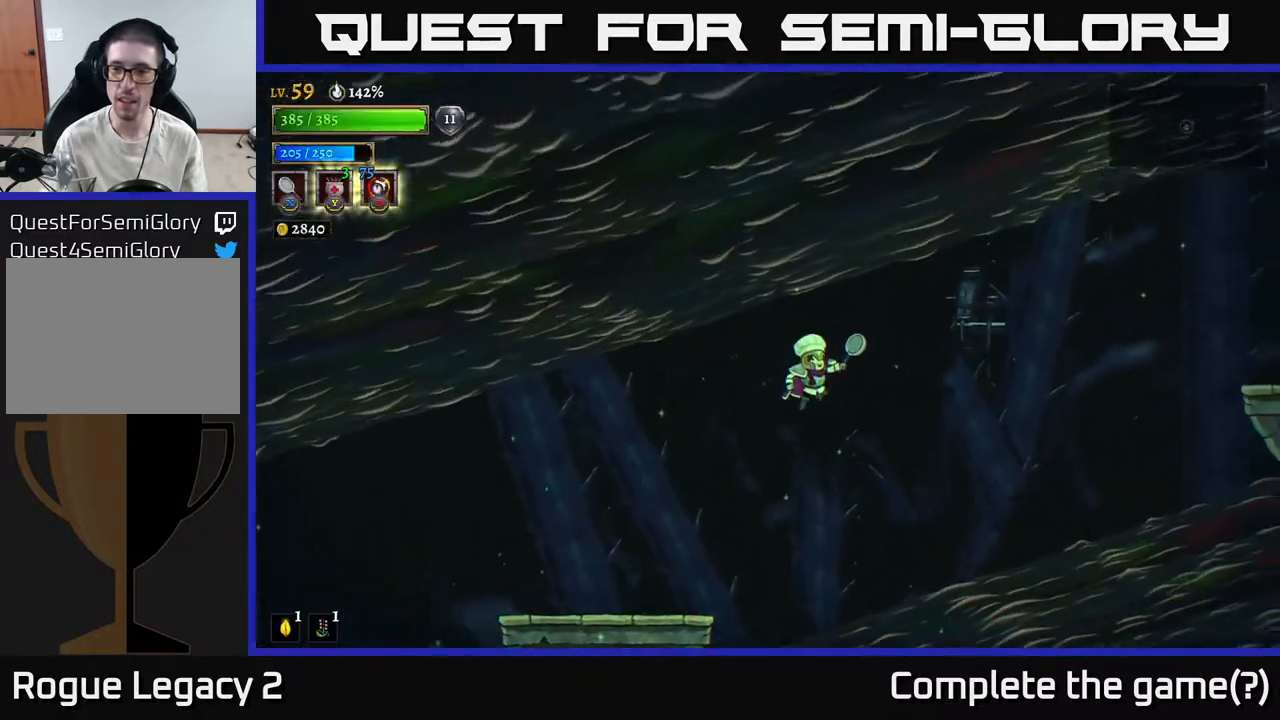
{"buttons": ["A"], "left_stick": "right", "right_stick": "center", "events": [[333, "A", "up"], [467, "A", "down"]]}
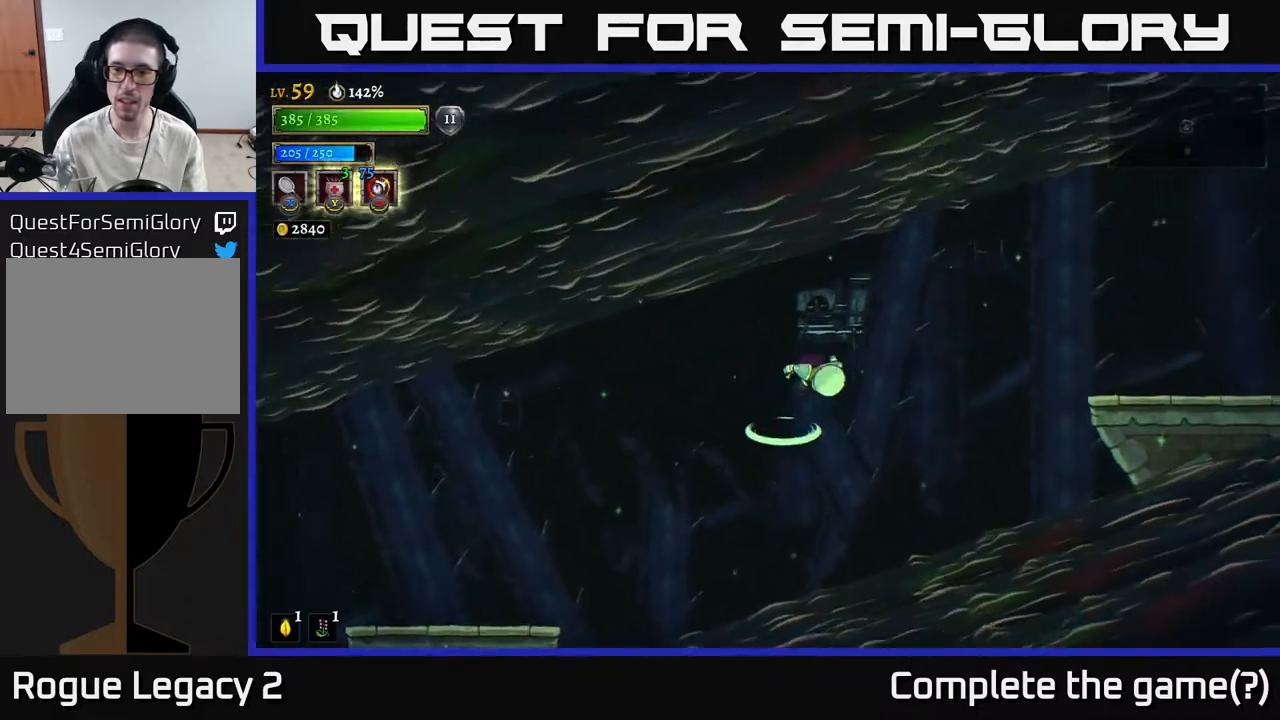
{"buttons": ["R2"], "left_stick": "right", "right_stick": "center", "events": [[250, "A", "up"], [250, "R2", "down"]]}
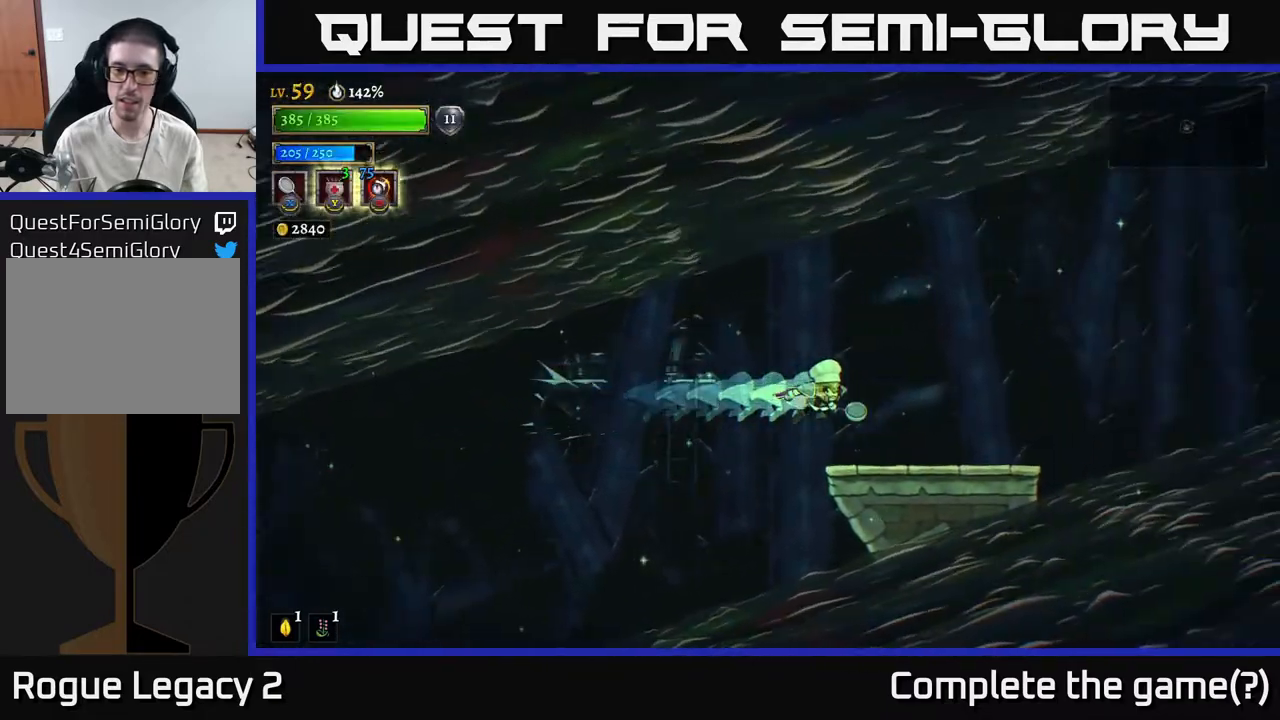
{"buttons": [], "left_stick": "right", "right_stick": "center", "events": [[167, "R2", "up"]]}
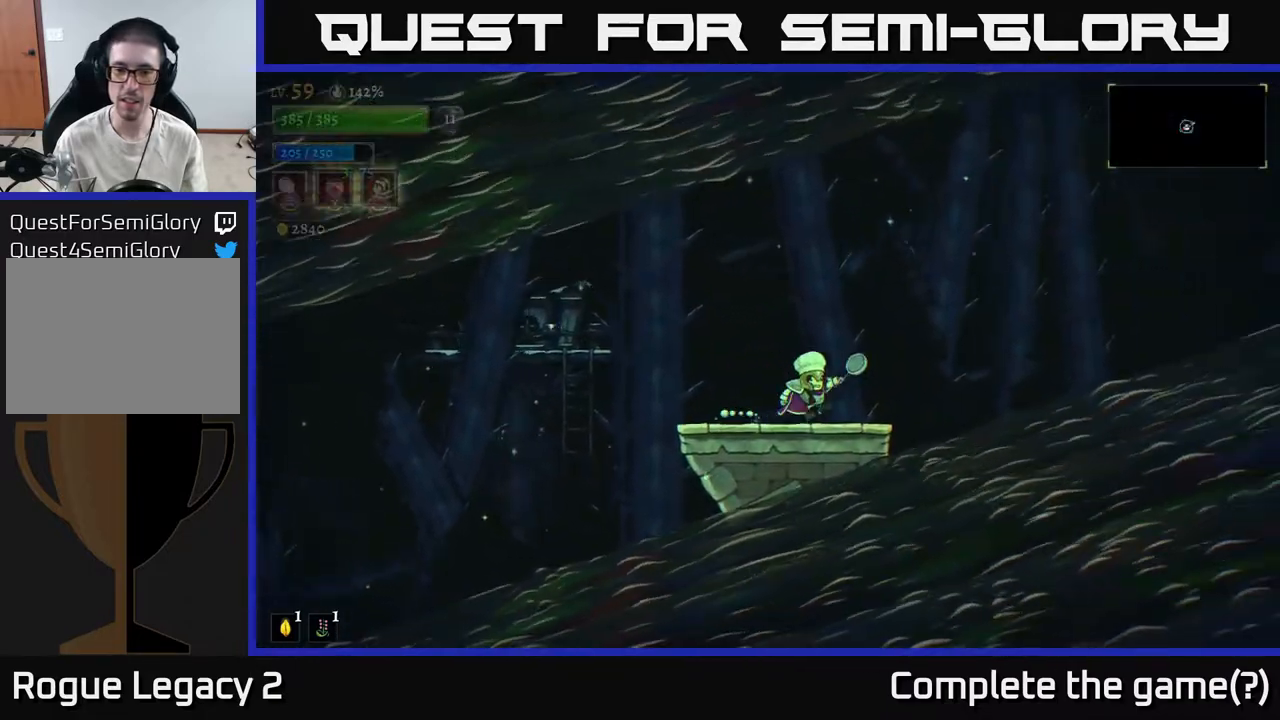
{"buttons": ["A"], "left_stick": "right", "right_stick": "center", "events": [[300, "A", "down"]]}
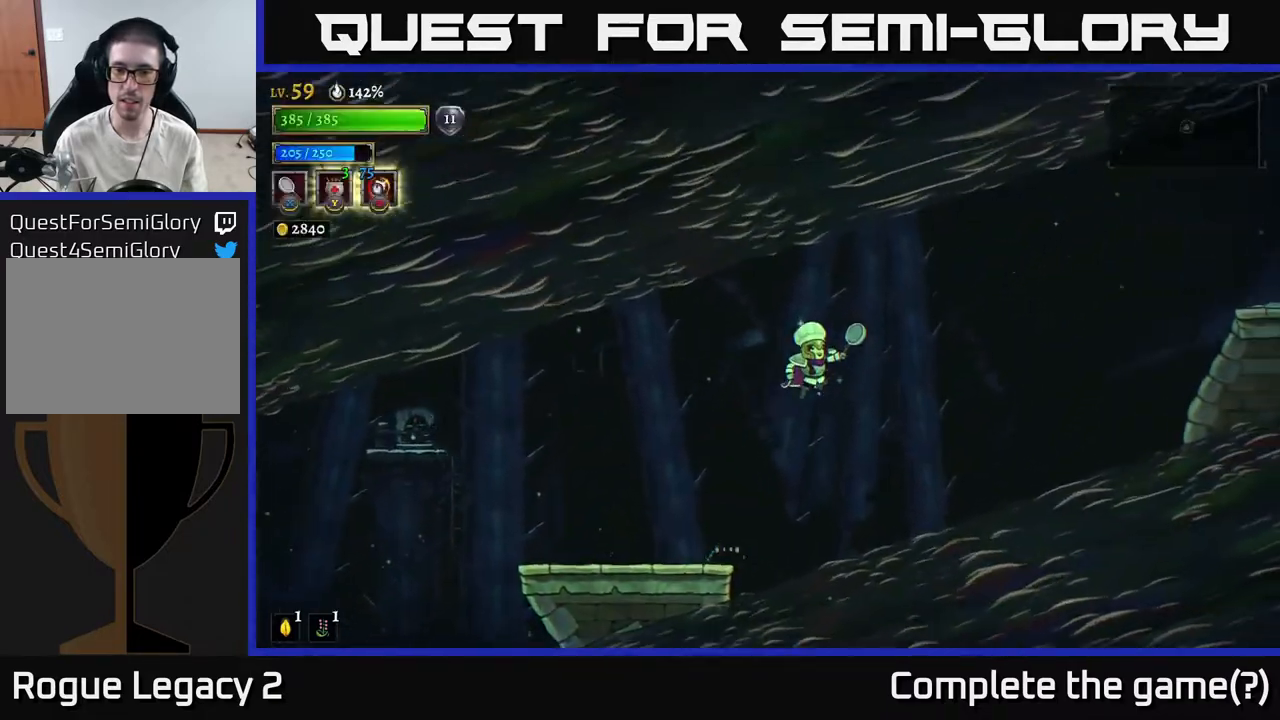
{"buttons": [], "left_stick": "right", "right_stick": "center", "events": [[400, "A", "up"]]}
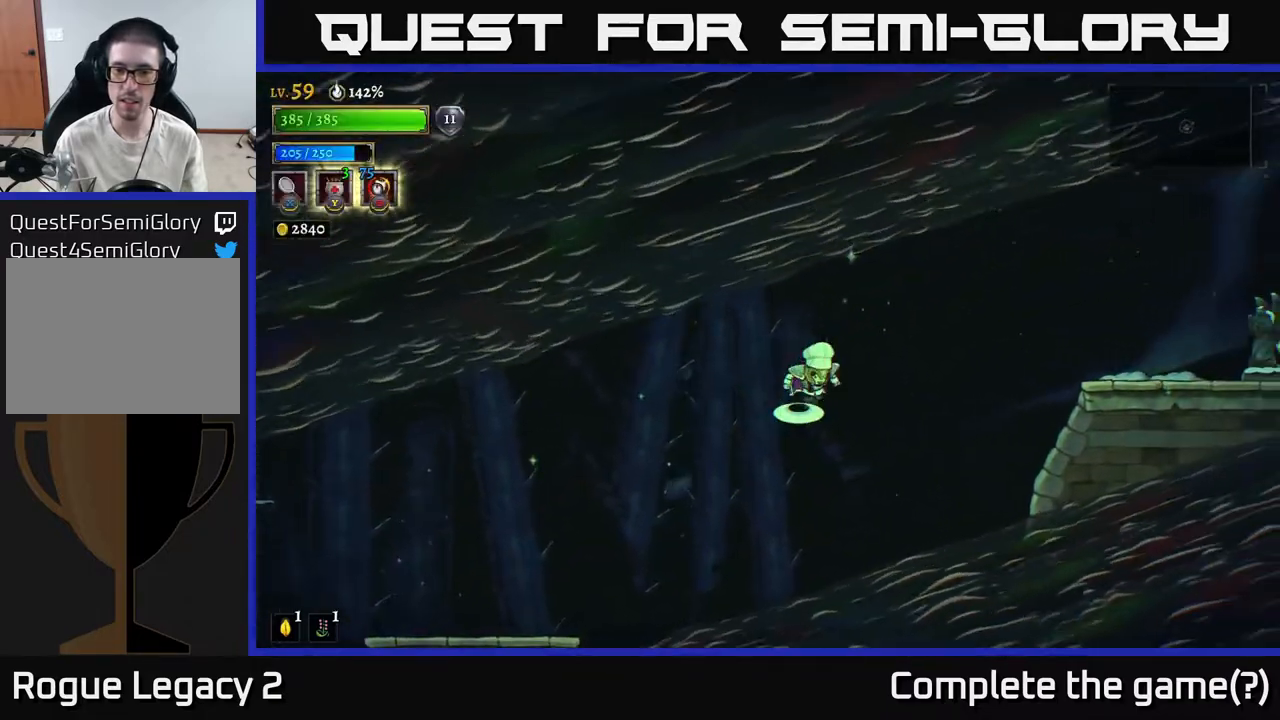
{"buttons": ["R2"], "left_stick": "right", "right_stick": "center", "events": [[33, "A", "down"], [267, "A", "up"], [267, "R2", "down"]]}
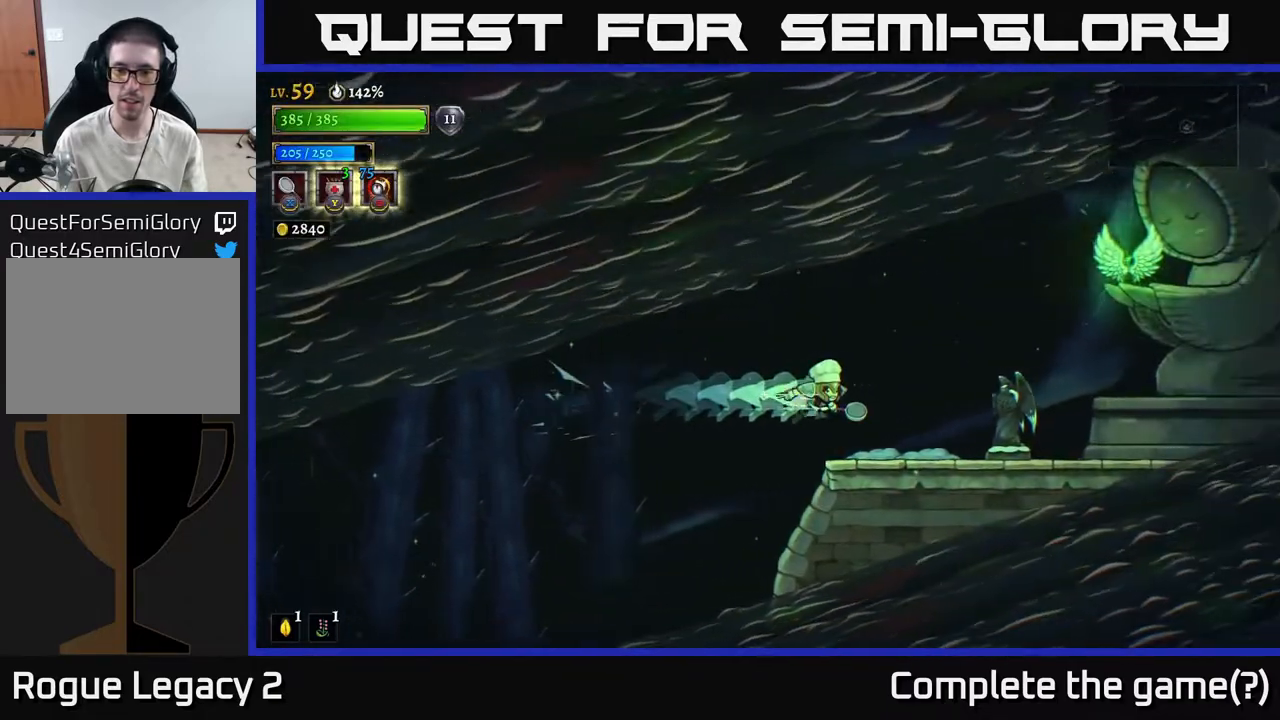
{"buttons": [], "left_stick": "right", "right_stick": "center", "events": [[50, "R2", "up"], [100, "X", "down"], [233, "X", "up"]]}
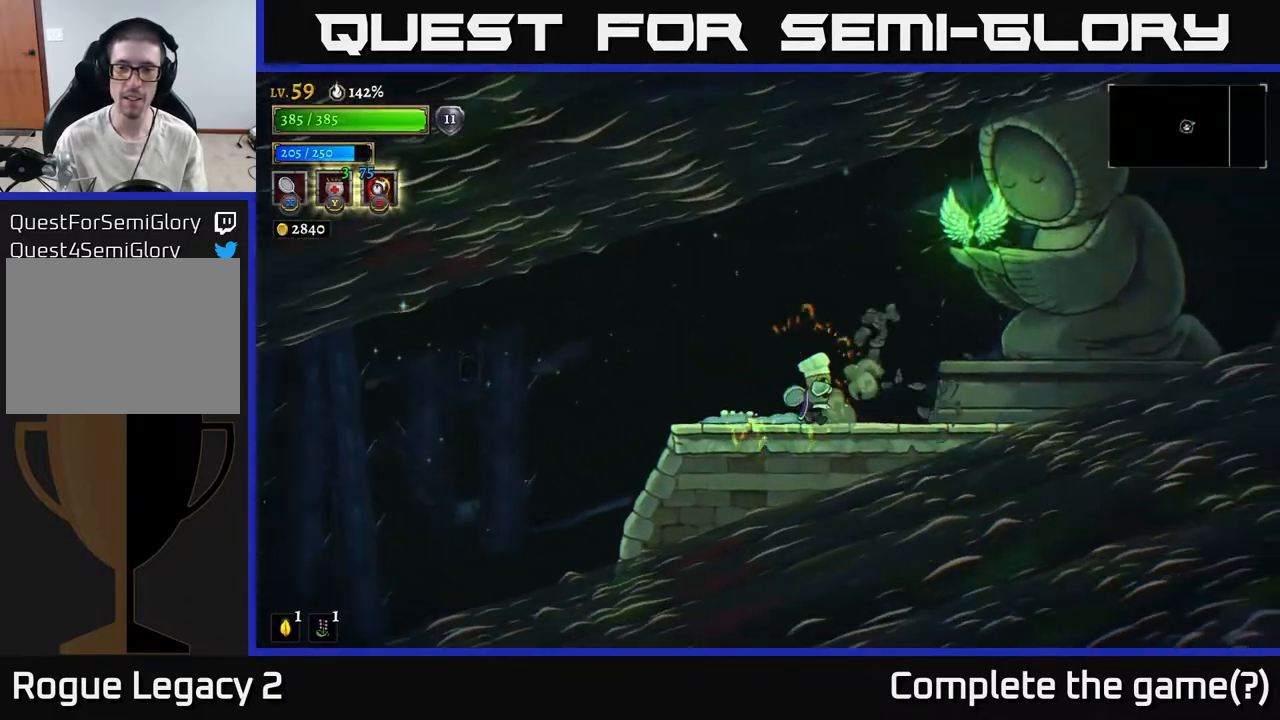
{"buttons": ["A"], "left_stick": "right", "right_stick": "center", "events": [[200, "A", "down"], [250, "left_stick", "up-right"], [367, "left_stick", "right"]]}
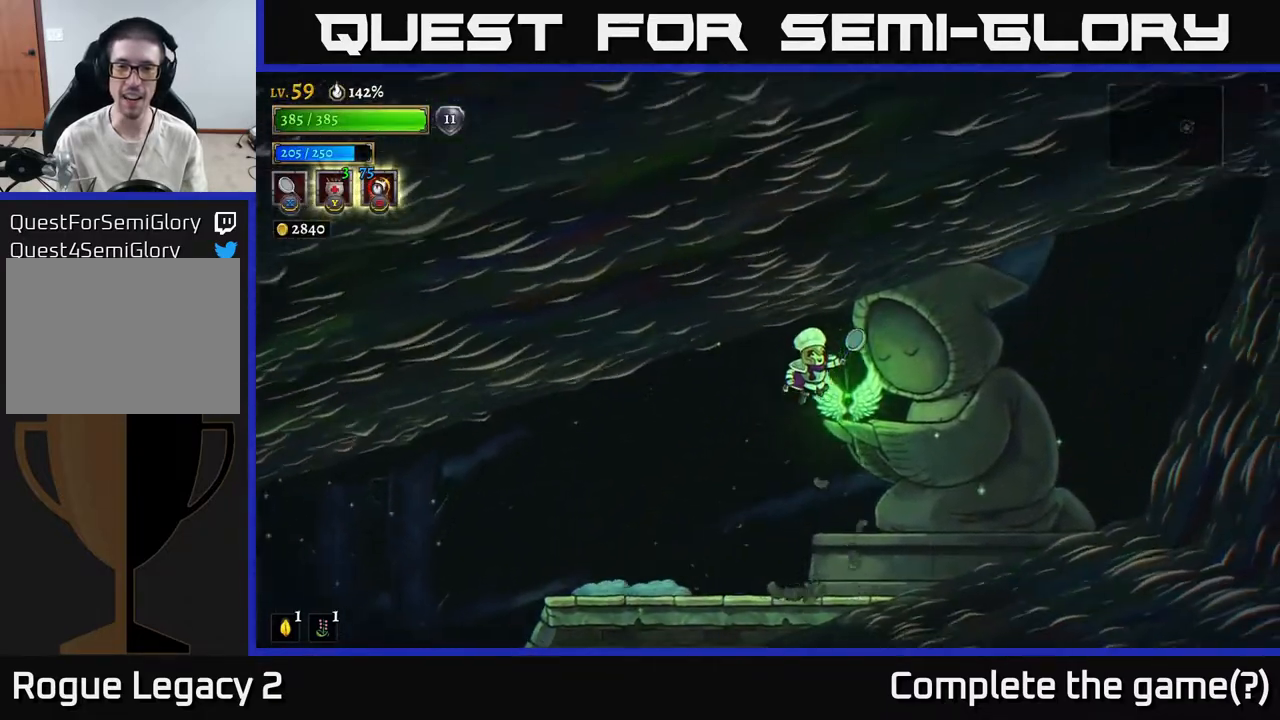
{"buttons": [], "left_stick": "center", "right_stick": "center", "events": [[317, "left_stick", "center"], [383, "A", "up"]]}
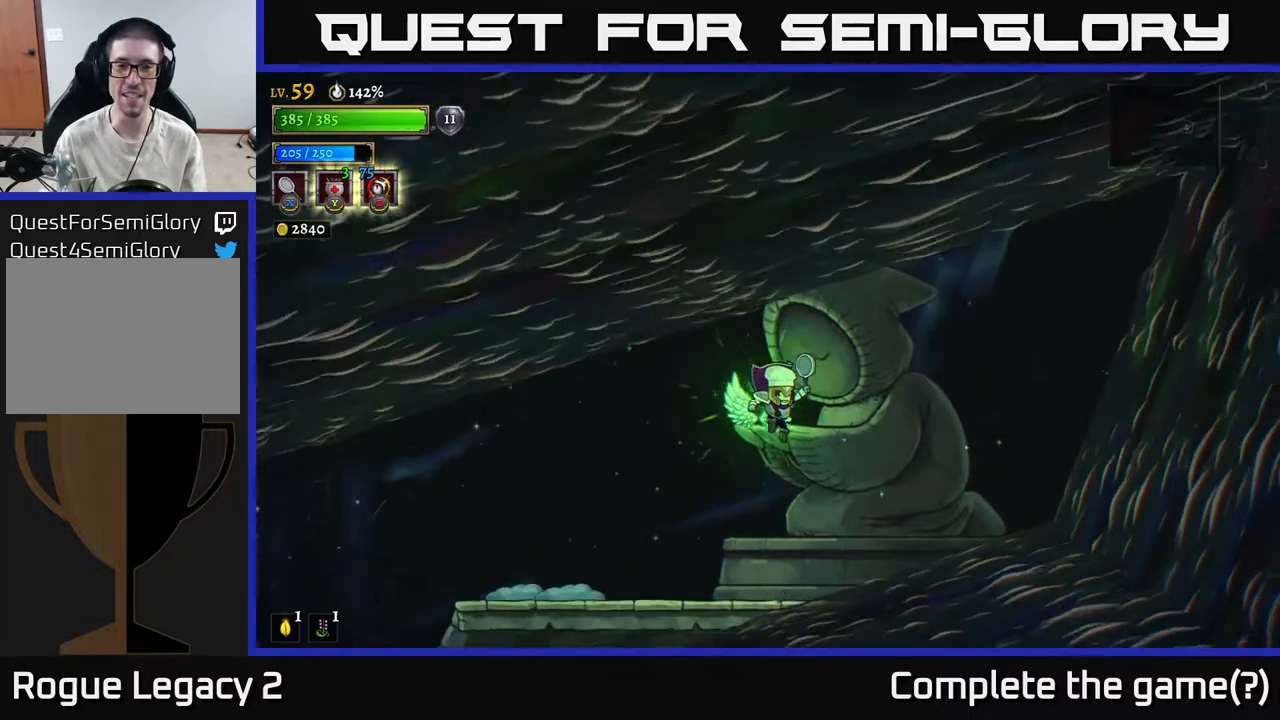
{"buttons": [], "left_stick": "left", "right_stick": "center", "events": [[367, "left_stick", "left"]]}
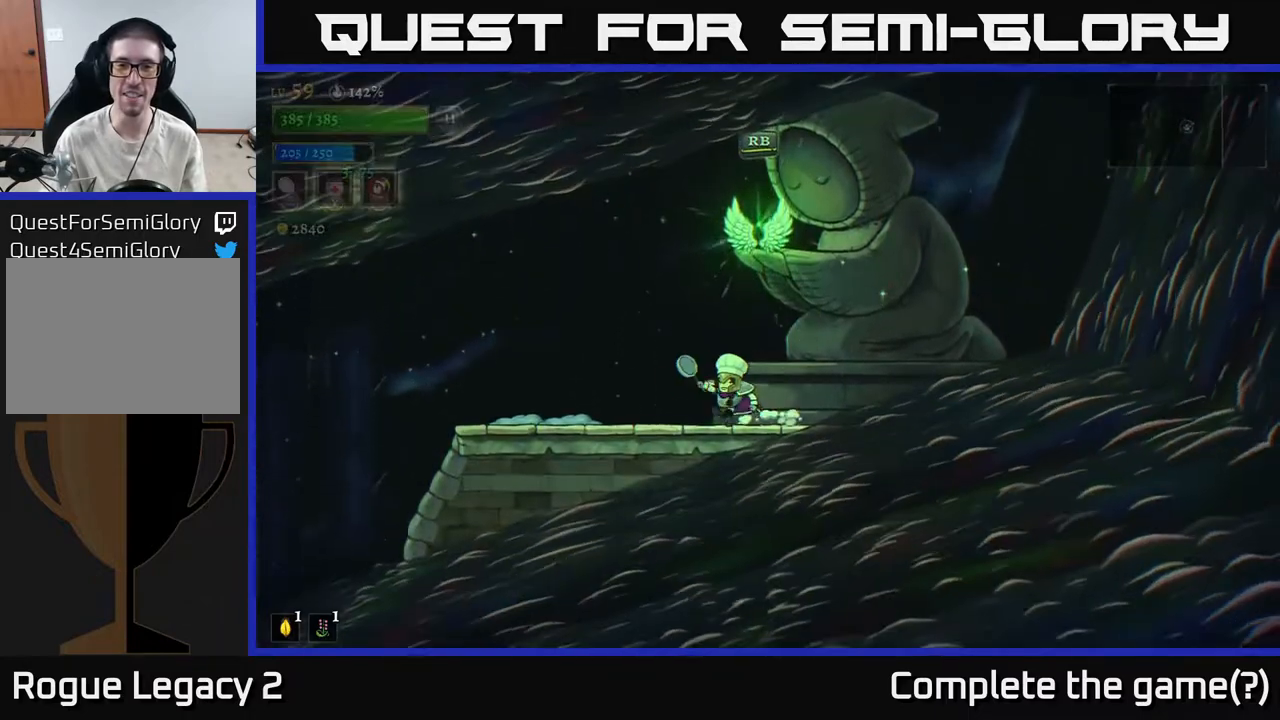
{"buttons": [], "left_stick": "center", "right_stick": "center", "events": [[167, "left_stick", "right"], [283, "R1", "down"], [350, "left_stick", "center"], [417, "R1", "up"]]}
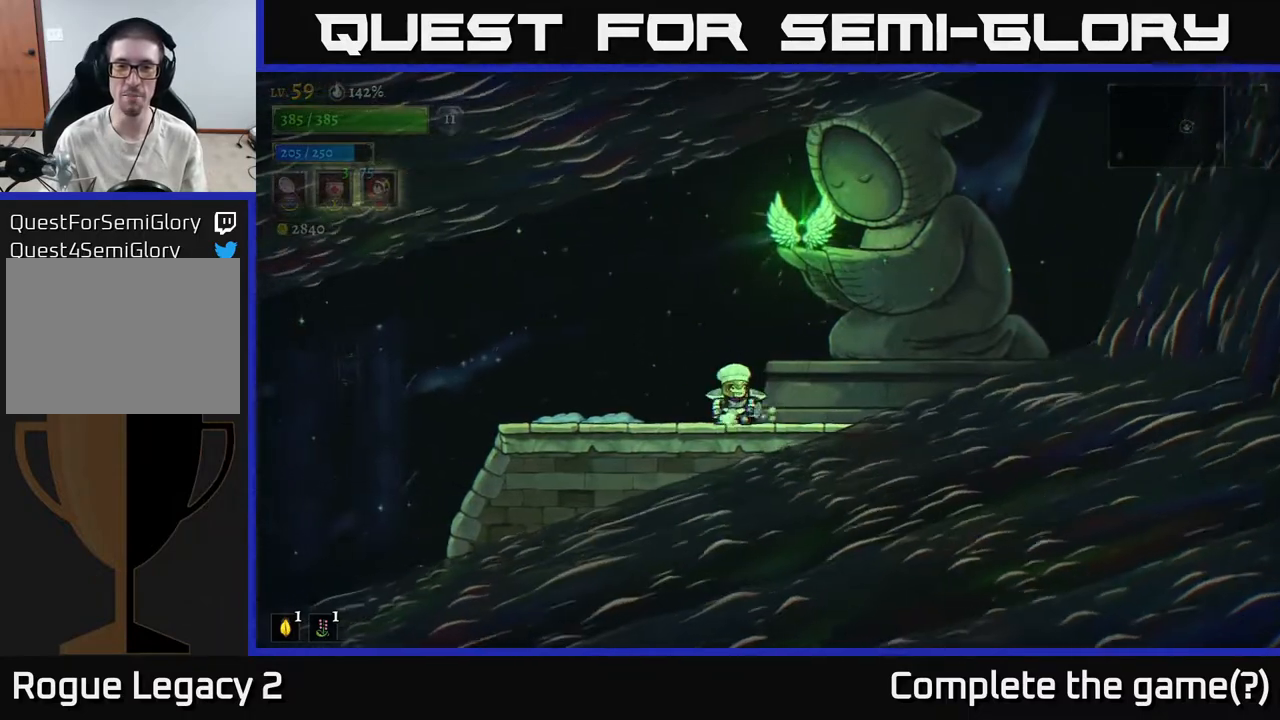
{"buttons": [], "left_stick": "center", "right_stick": "center", "events": []}
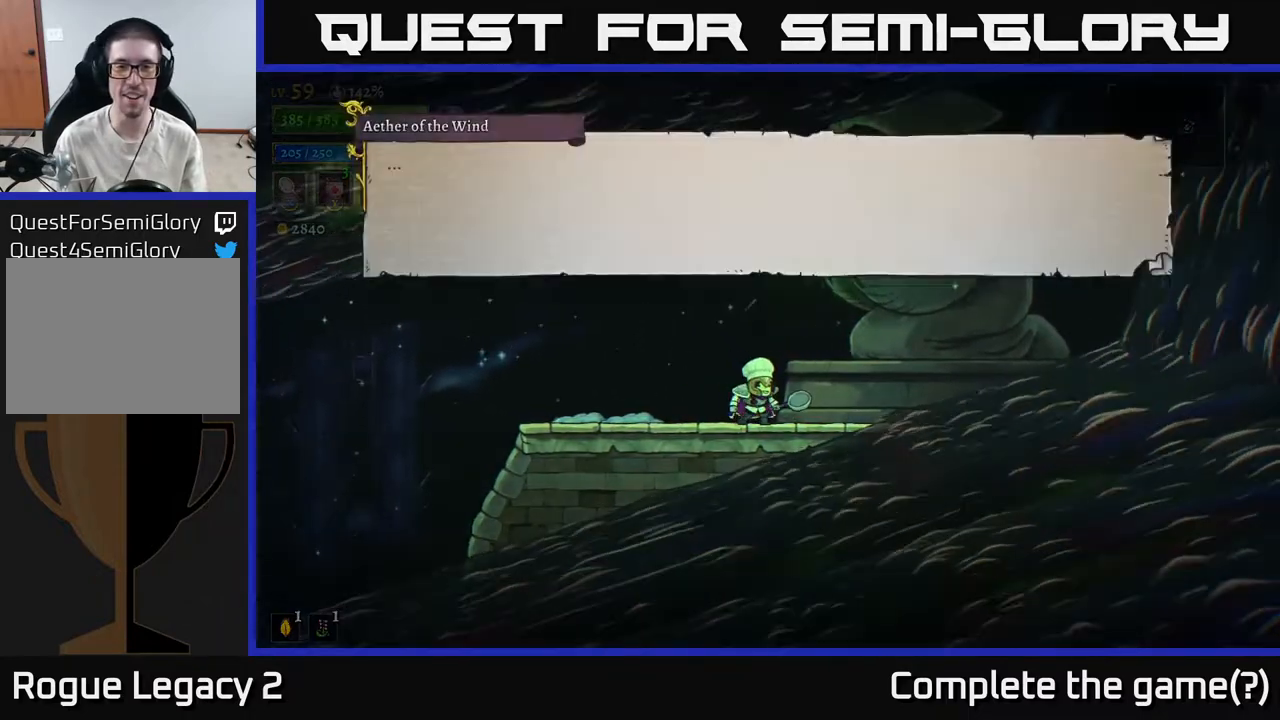
{"buttons": ["A"], "left_stick": "center", "right_stick": "center", "events": [[233, "A", "down"], [367, "A", "up"], [467, "A", "down"]]}
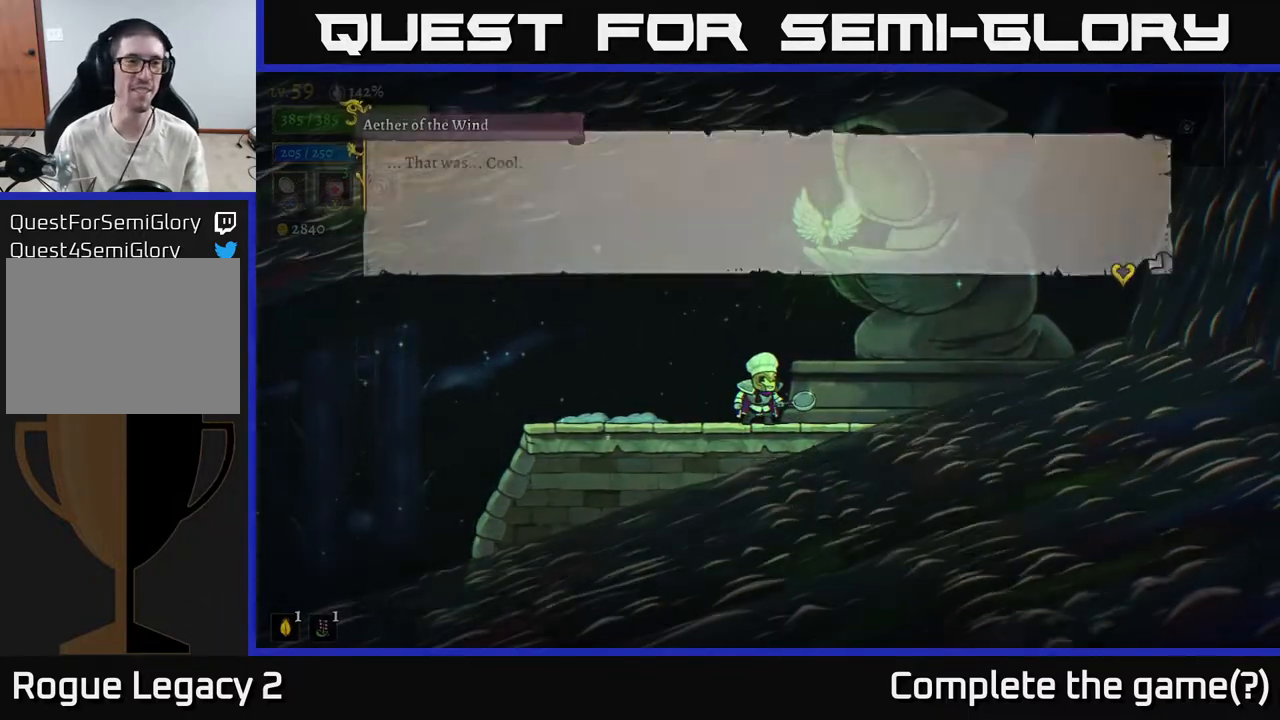
{"buttons": [], "left_stick": "center", "right_stick": "center", "events": [[117, "A", "up"]]}